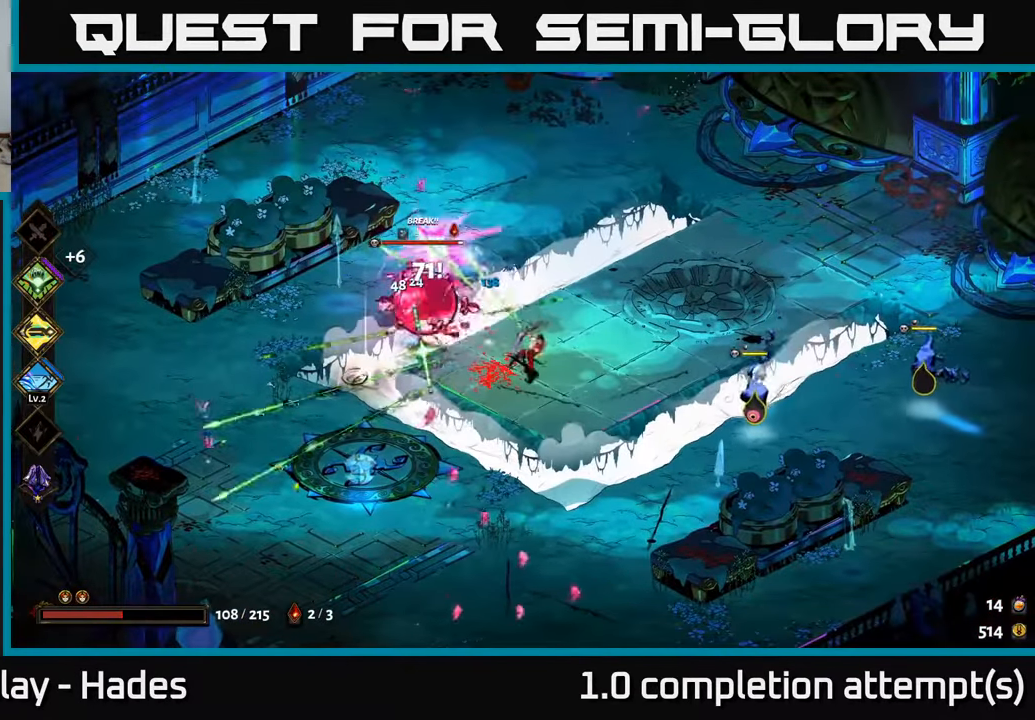
Gameplay with a controller (Xbox layout); each line is a JSON object with the inputs held at the frame after it. "events" lists button and stick changes between this image and that frame as [ms after this image, input, new state], when the widget could be followed in between. Not read: right_stick.
{"buttons": ["X"], "left_stick": "right", "events": [[100, "A", "down"], [217, "A", "up"], [283, "A", "down"], [333, "X", "down"], [450, "A", "up"], [500, "left_stick", "right"]]}
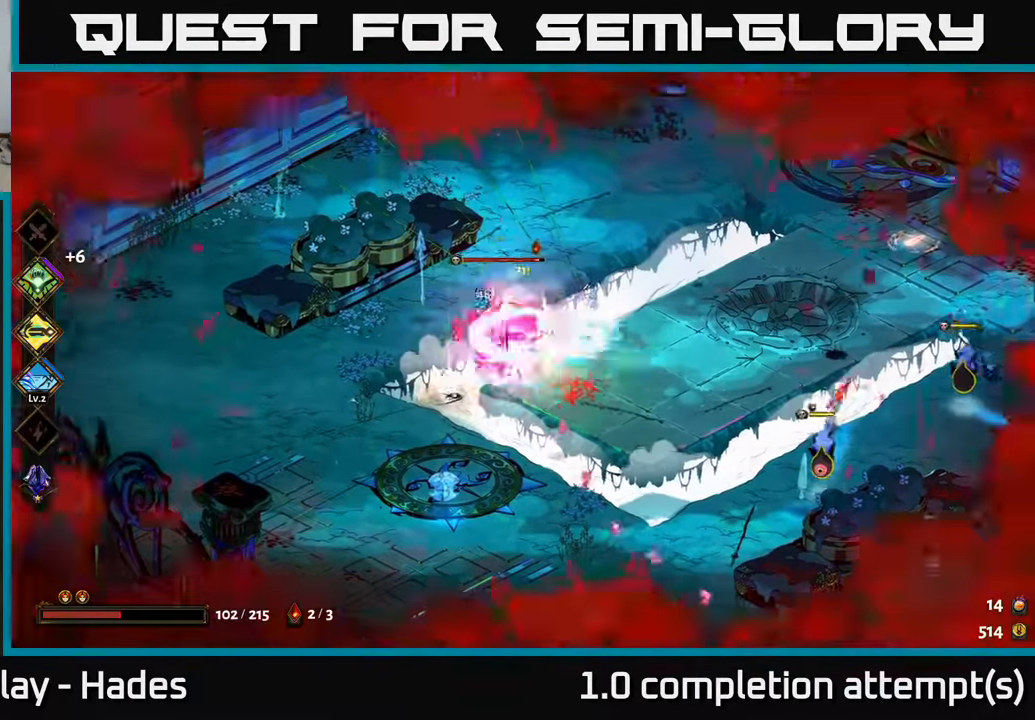
{"buttons": [], "left_stick": "right", "events": [[250, "X", "up"]]}
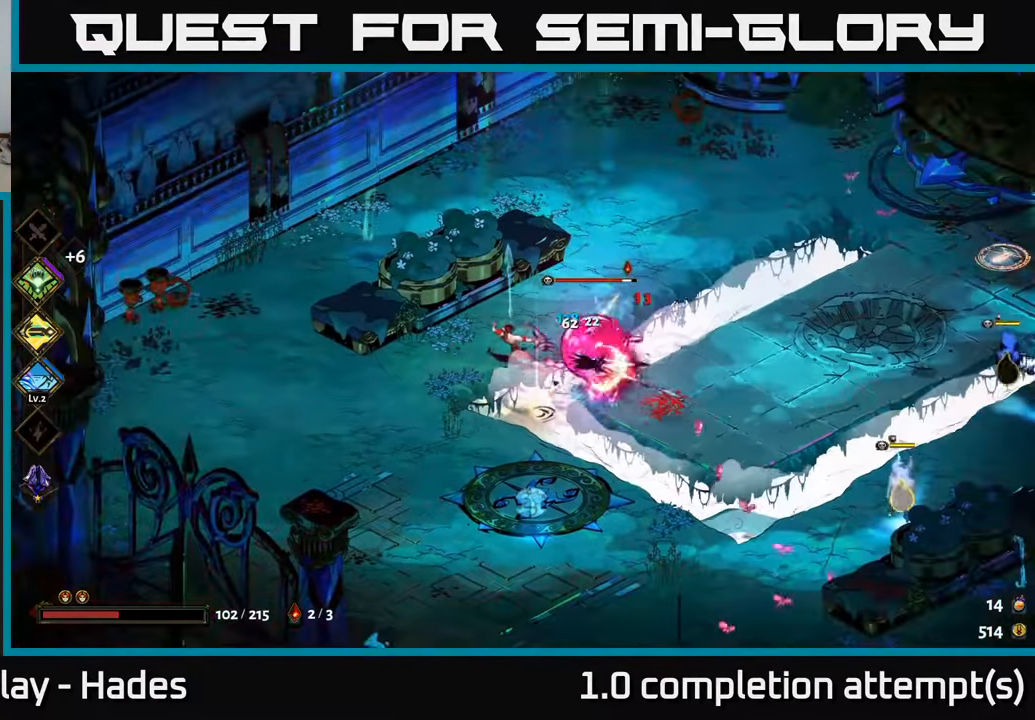
{"buttons": ["A", "X"], "left_stick": "left", "events": [[117, "A", "down"], [283, "A", "up"], [283, "X", "down"], [433, "A", "down"], [467, "left_stick", "left"]]}
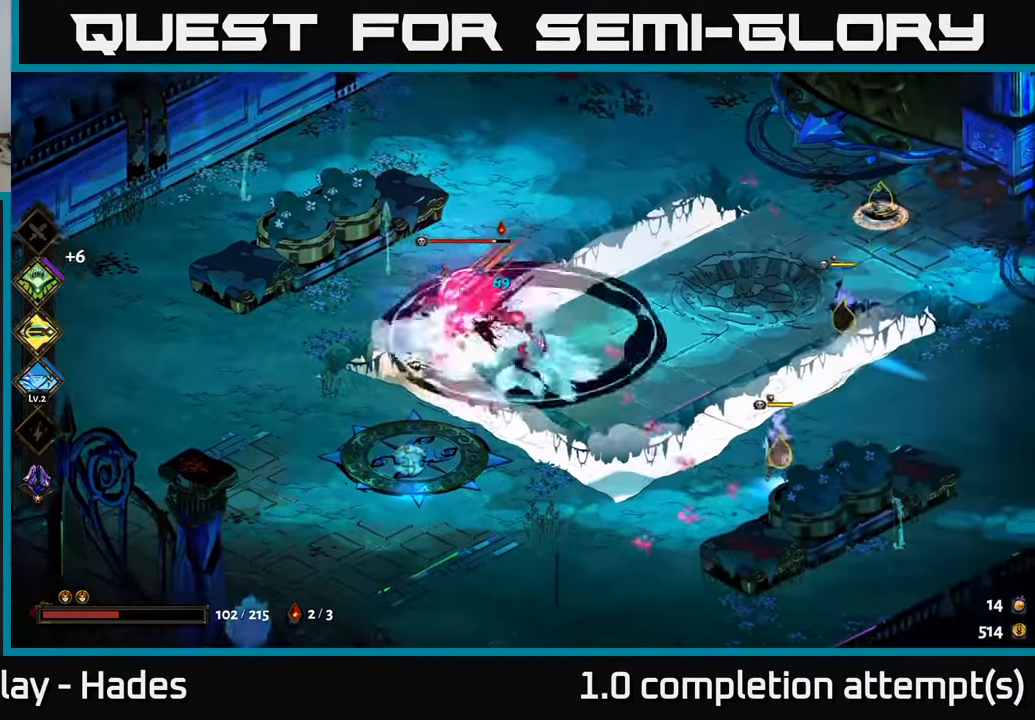
{"buttons": ["A"], "left_stick": "right", "events": [[50, "A", "up"], [200, "X", "up"], [283, "left_stick", "center"], [333, "left_stick", "right"], [483, "A", "down"]]}
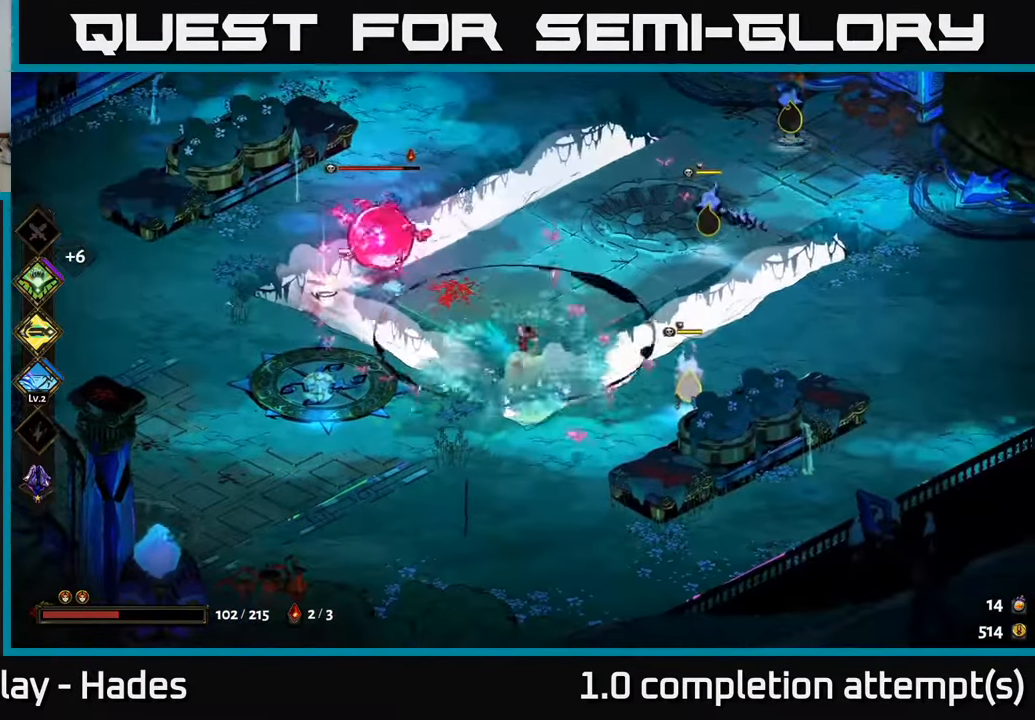
{"buttons": ["Y"], "left_stick": "right", "events": [[50, "left_stick", "down-right"], [67, "A", "up"], [150, "A", "down"], [217, "X", "down"], [283, "A", "up"], [300, "left_stick", "right"], [367, "X", "up"], [450, "Y", "down"]]}
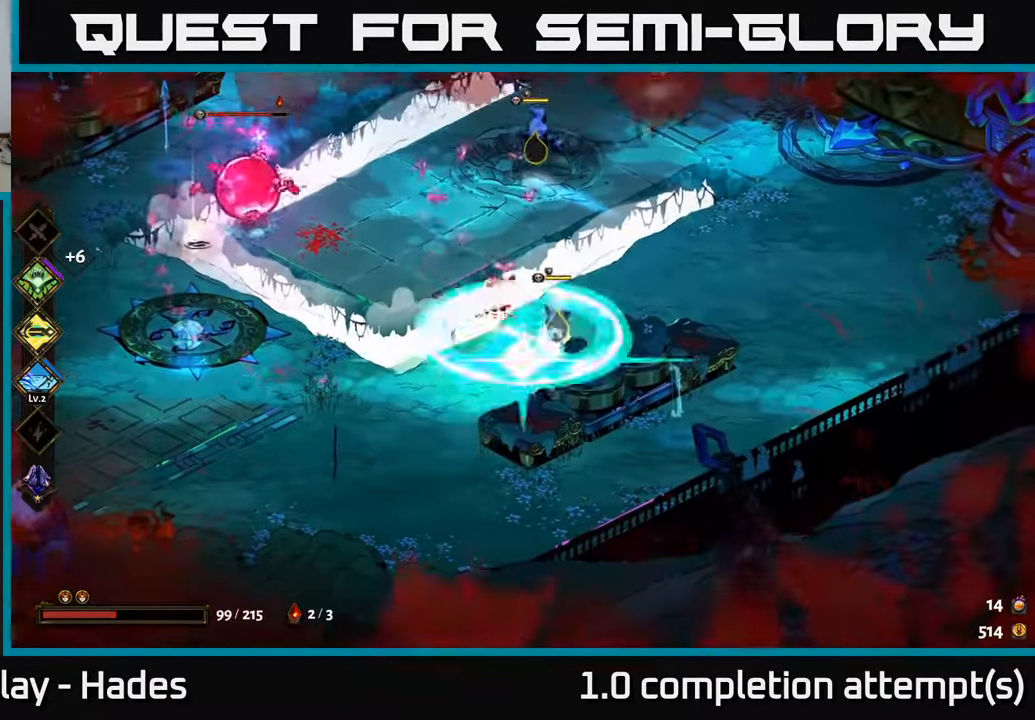
{"buttons": [], "left_stick": "up-right", "events": [[133, "left_stick", "up-right"], [283, "Y", "up"], [300, "left_stick", "up"], [417, "left_stick", "up-right"]]}
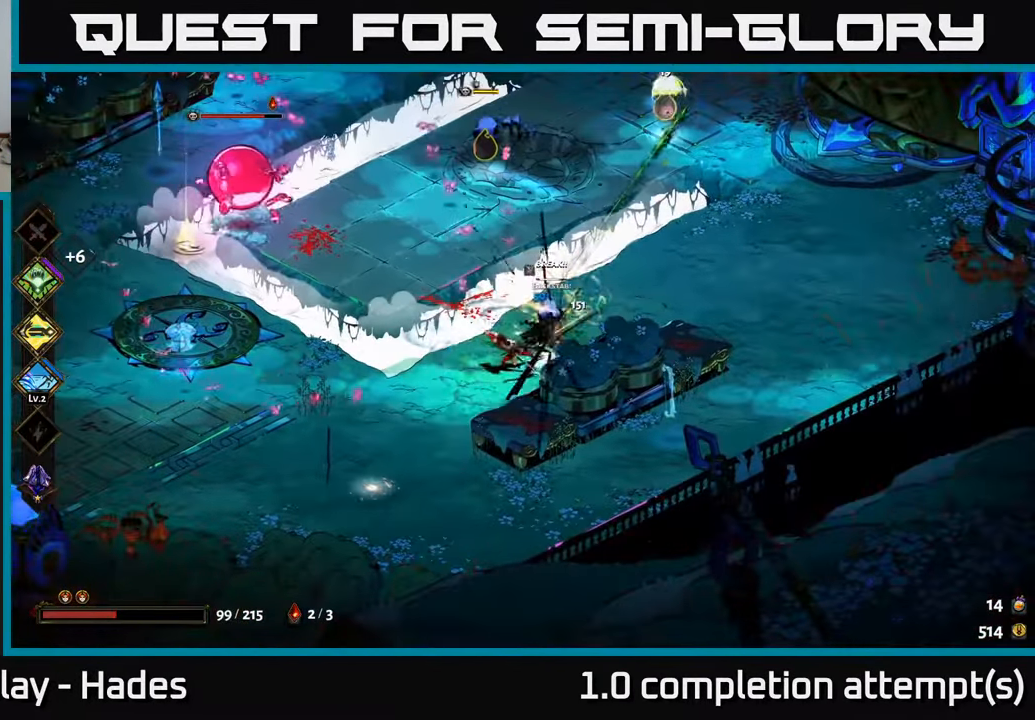
{"buttons": ["X"], "left_stick": "up-left", "events": [[117, "A", "down"], [167, "X", "down"], [250, "A", "up"], [250, "left_stick", "up"], [433, "left_stick", "up-left"]]}
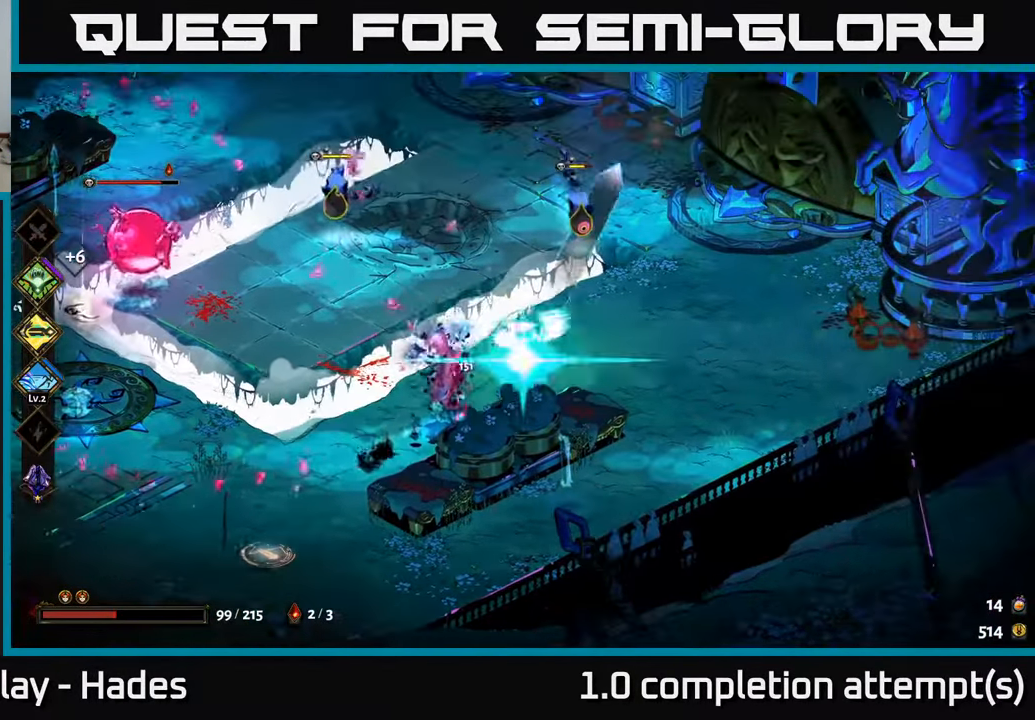
{"buttons": [], "left_stick": "left", "events": [[83, "X", "up"], [217, "left_stick", "up"], [350, "A", "down"], [450, "A", "up"], [500, "left_stick", "left"]]}
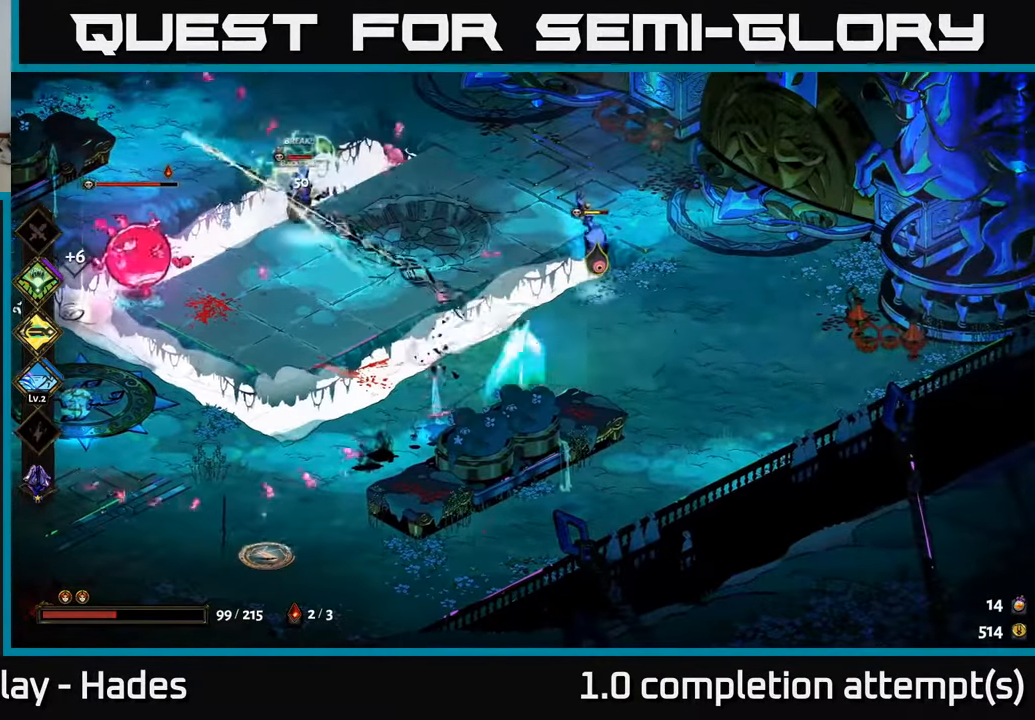
{"buttons": [], "left_stick": "left", "events": [[17, "A", "down"], [84, "X", "down"], [150, "A", "up"], [500, "X", "up"]]}
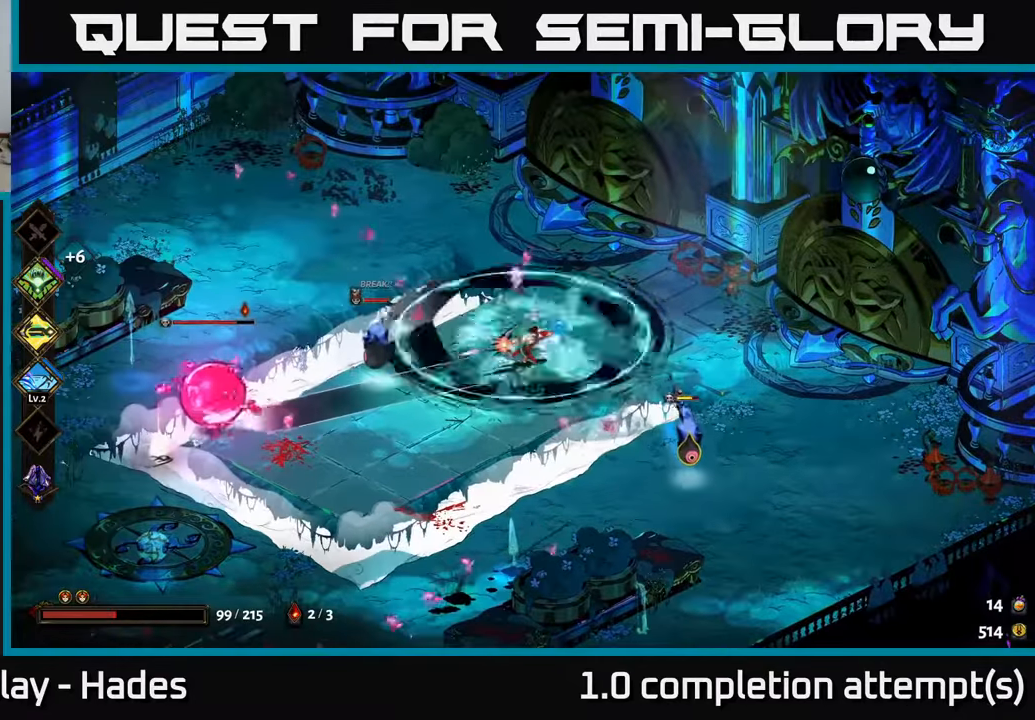
{"buttons": ["A", "X"], "left_stick": "left", "events": [[234, "A", "down"], [334, "A", "up"], [400, "A", "down"], [450, "X", "down"]]}
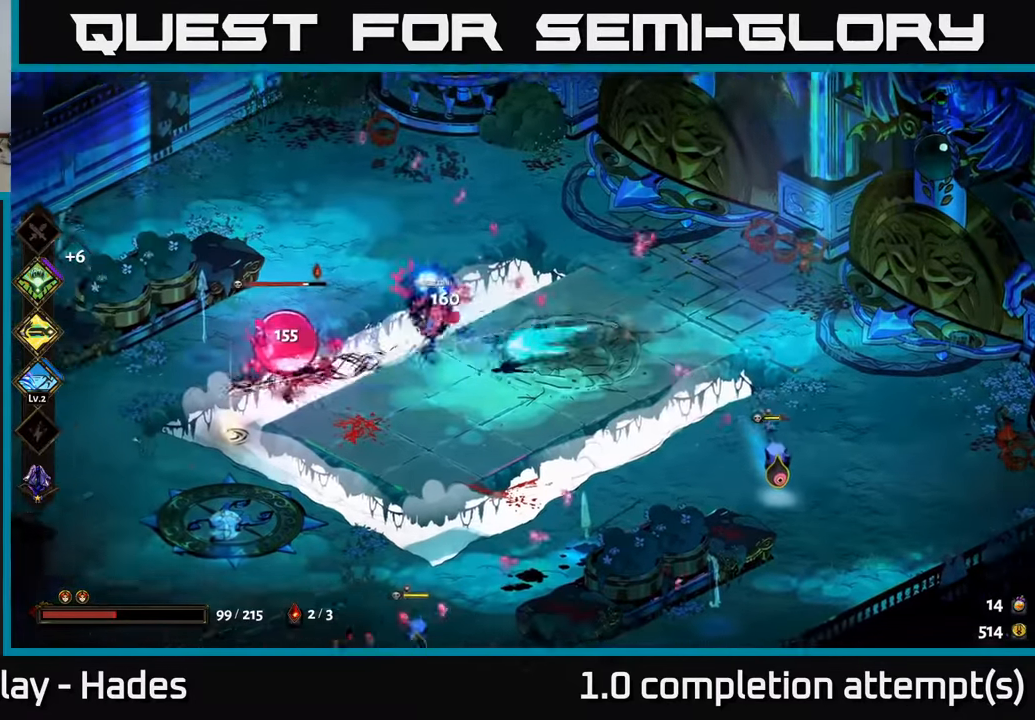
{"buttons": [], "left_stick": "up-left", "events": [[17, "A", "up"], [350, "X", "up"], [367, "left_stick", "up-left"]]}
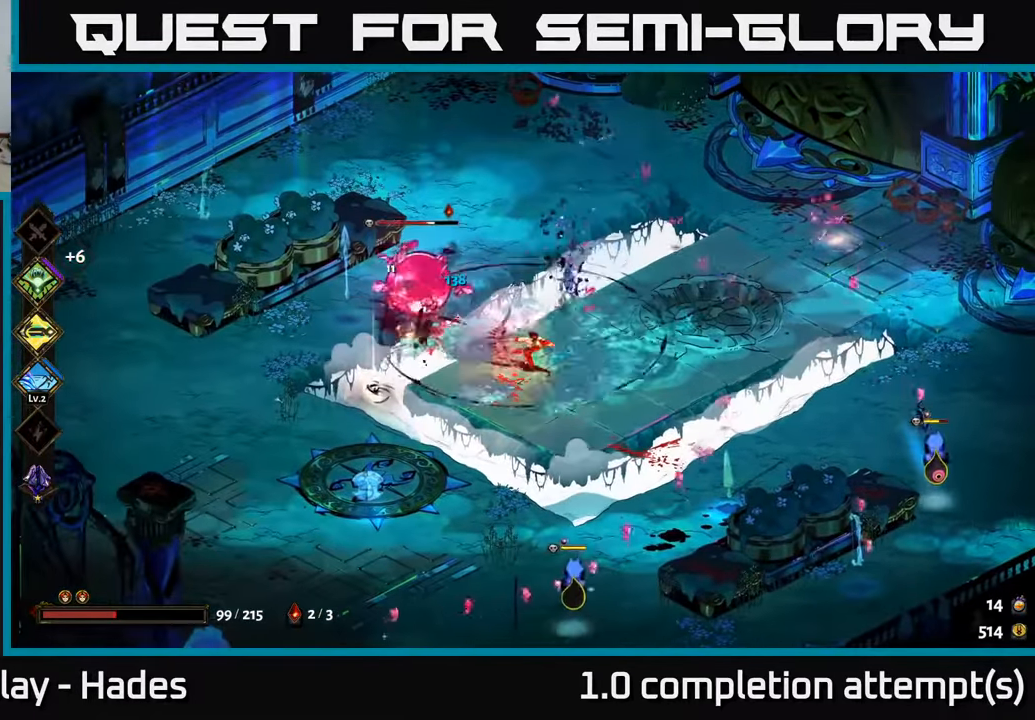
{"buttons": [], "left_stick": "down-right", "events": [[100, "A", "down"], [184, "A", "up"], [267, "A", "down"], [334, "X", "down"], [400, "A", "up"], [417, "left_stick", "down-right"], [467, "X", "up"]]}
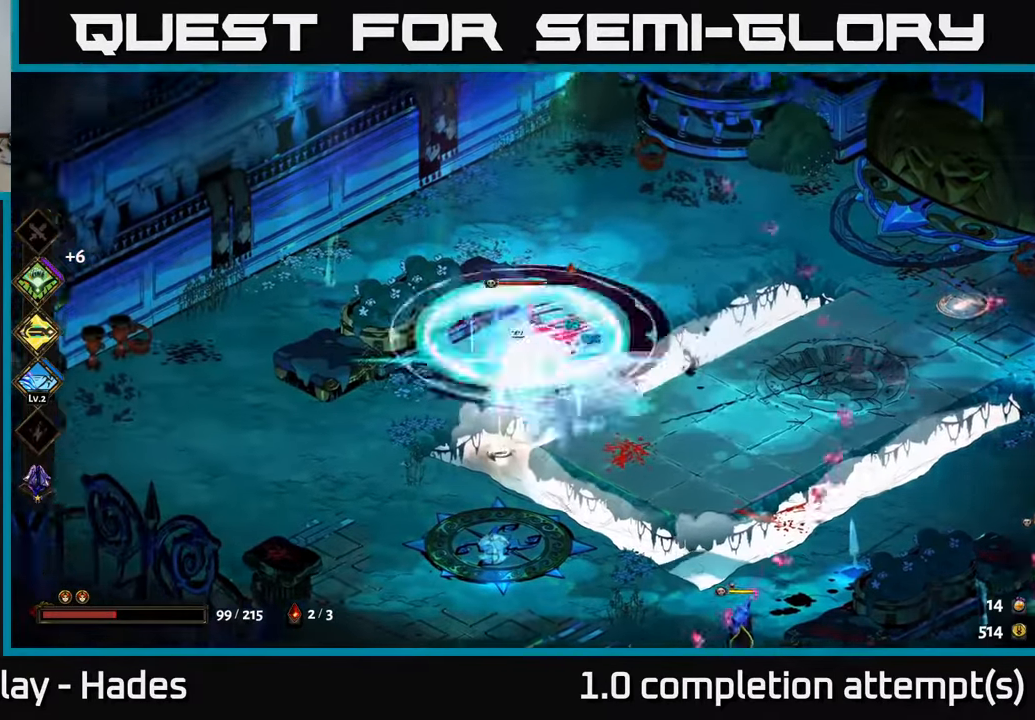
{"buttons": [], "left_stick": "down-right", "events": [[100, "Y", "down"], [284, "Y", "up"]]}
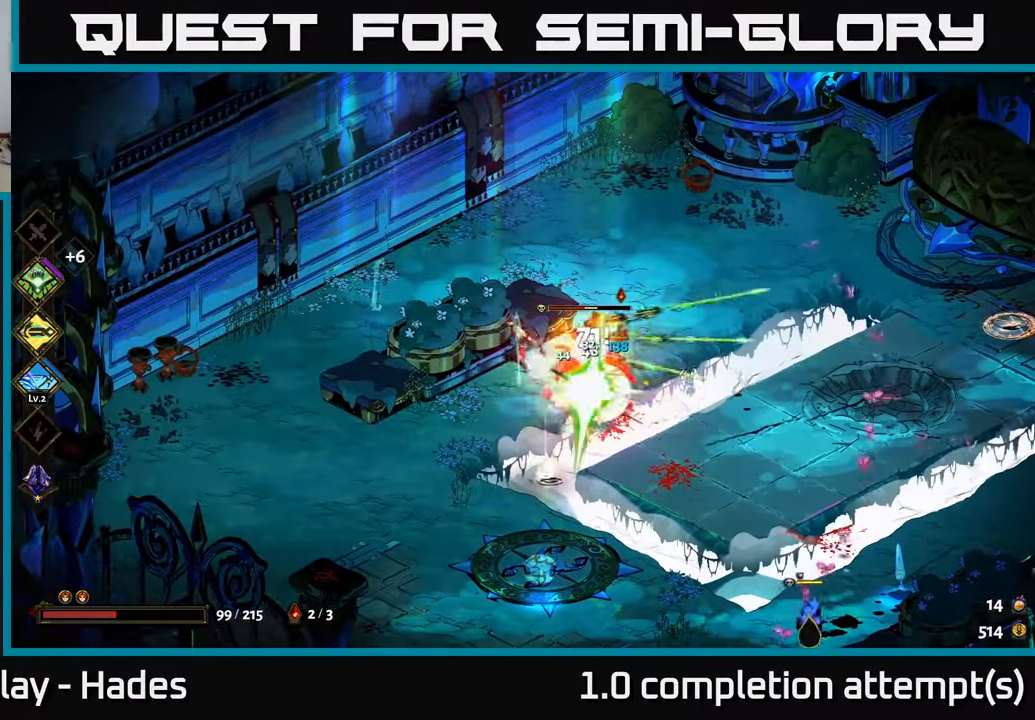
{"buttons": ["X"], "left_stick": "down-right", "events": [[217, "A", "down"], [250, "X", "down"], [334, "A", "up"]]}
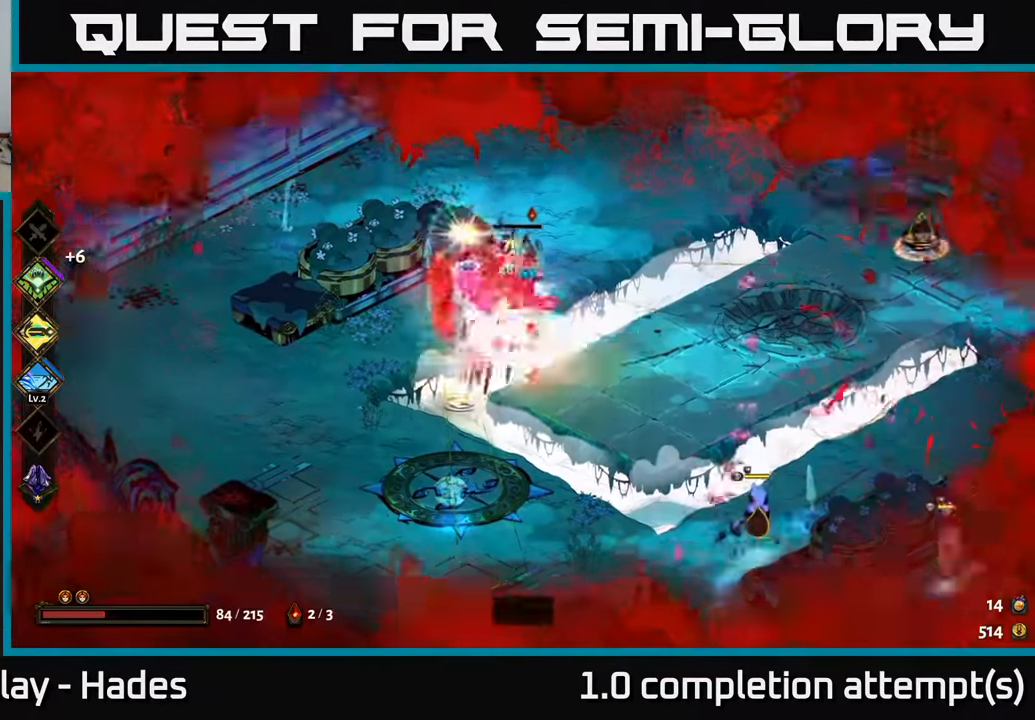
{"buttons": ["A"], "left_stick": "up", "events": [[34, "left_stick", "up-right"], [100, "left_stick", "up-left"], [150, "X", "up"], [317, "left_stick", "up-right"], [467, "A", "down"], [484, "left_stick", "up"]]}
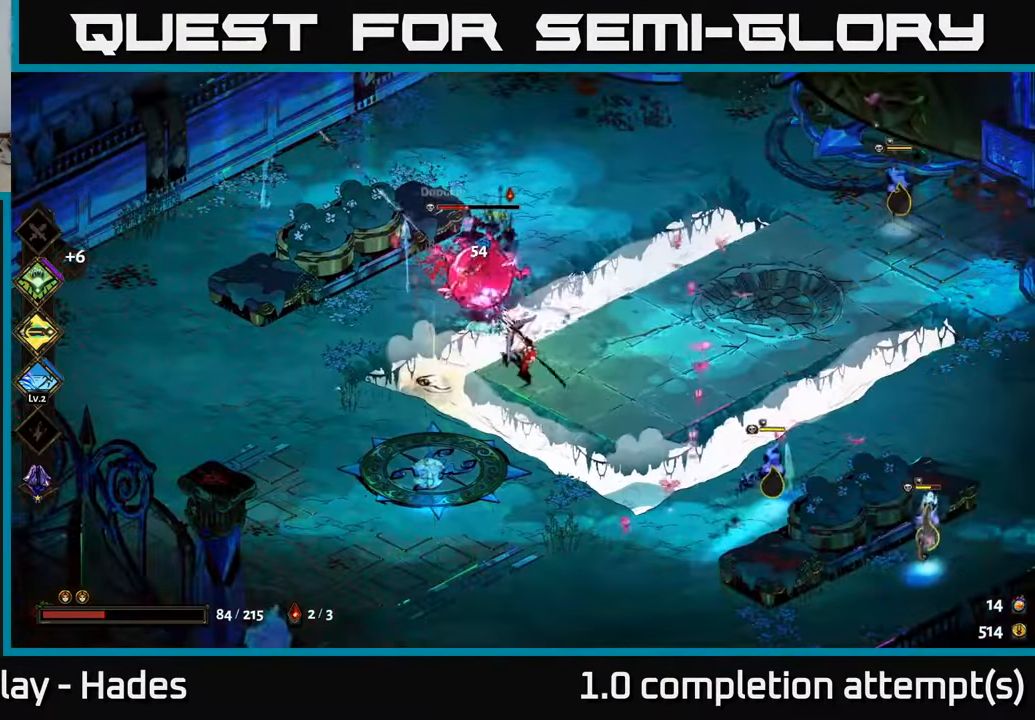
{"buttons": ["X"], "left_stick": "down-left", "events": [[17, "left_stick", "up-left"], [84, "A", "up"], [150, "A", "down"], [200, "X", "down"], [250, "left_stick", "down-left"], [267, "A", "up"]]}
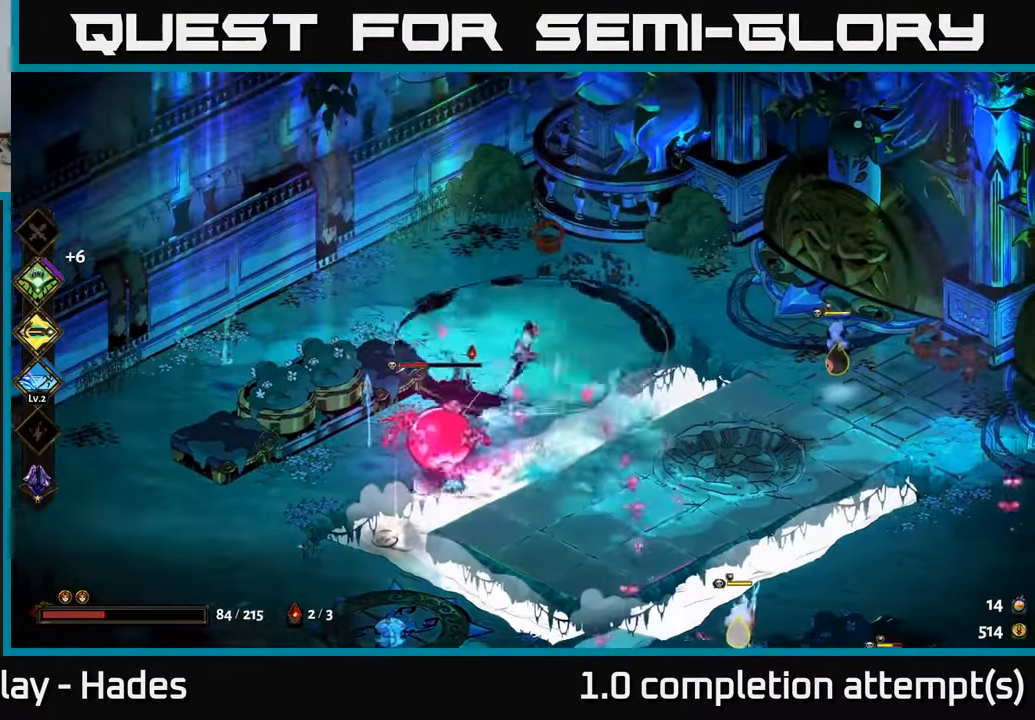
{"buttons": [], "left_stick": "down-left", "events": [[100, "X", "up"], [367, "A", "down"], [467, "A", "up"]]}
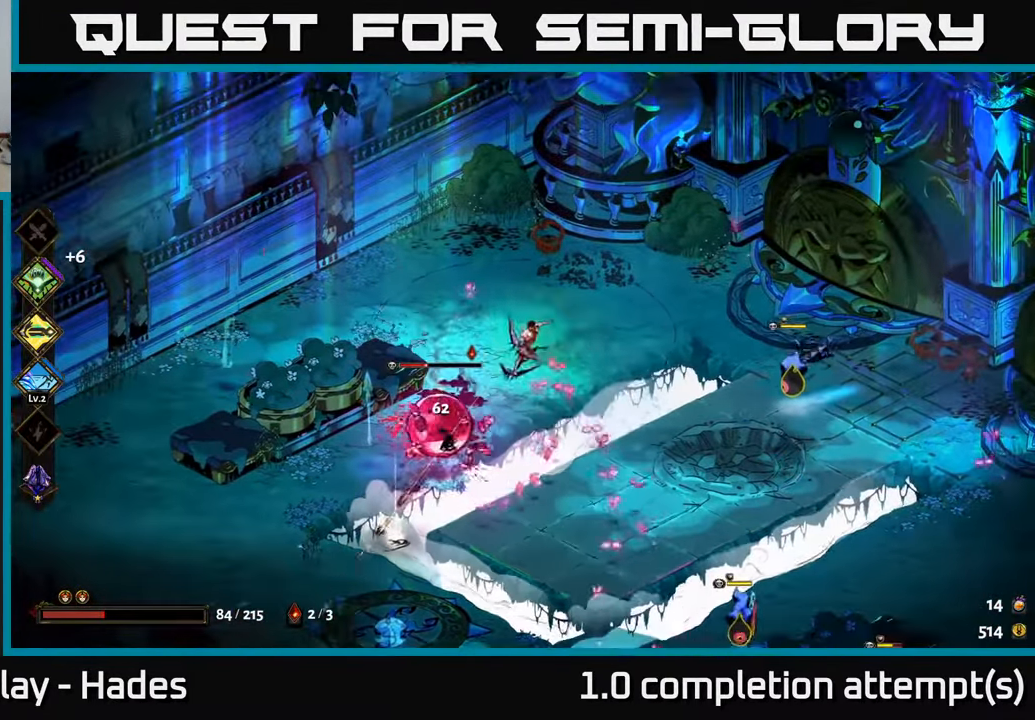
{"buttons": [], "left_stick": "right", "events": [[50, "A", "down"], [84, "X", "down"], [150, "A", "up"], [217, "left_stick", "right"], [384, "X", "up"]]}
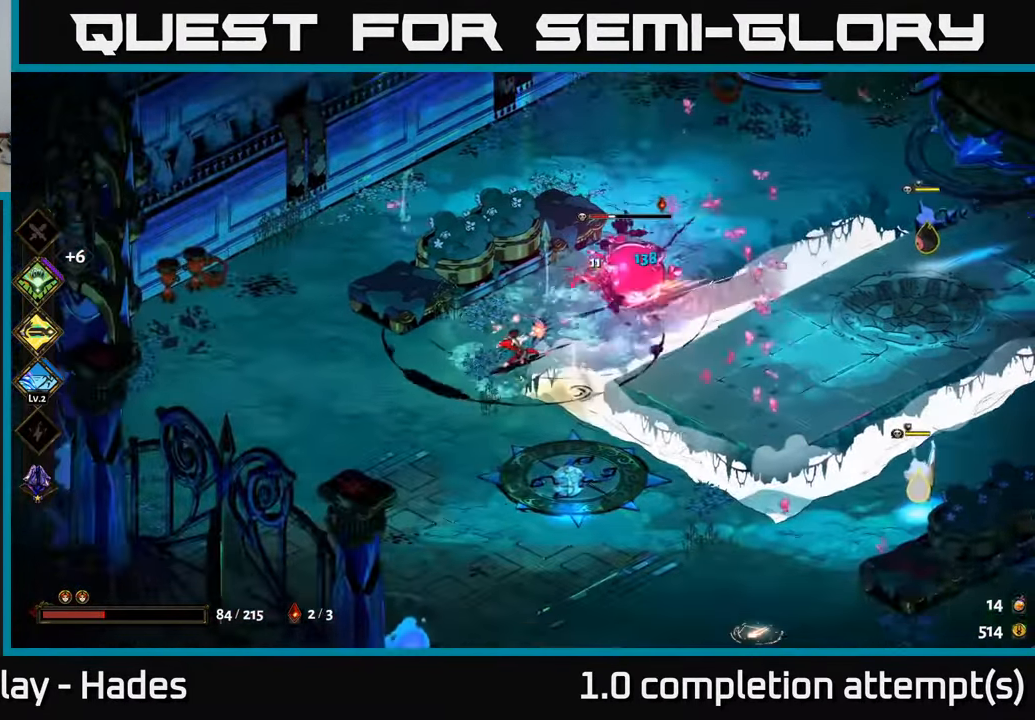
{"buttons": [], "left_stick": "right", "events": [[183, "Y", "down"], [333, "Y", "up"]]}
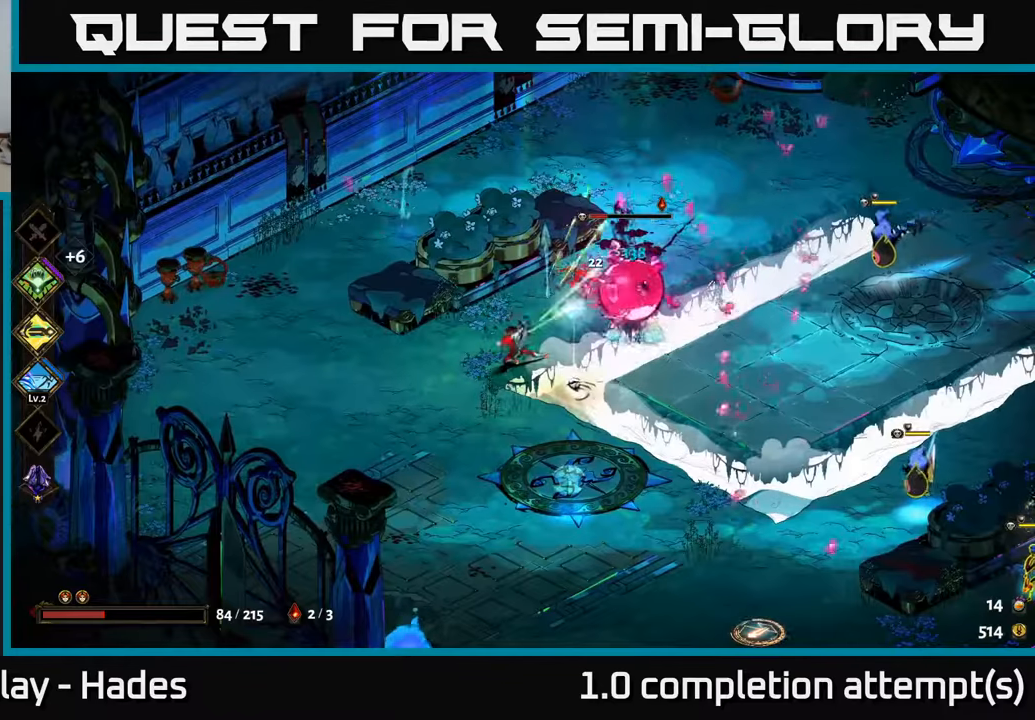
{"buttons": ["X"], "left_stick": "right", "events": [[233, "A", "down"], [283, "left_stick", "up-right"], [300, "X", "down"], [400, "A", "up"], [433, "left_stick", "right"]]}
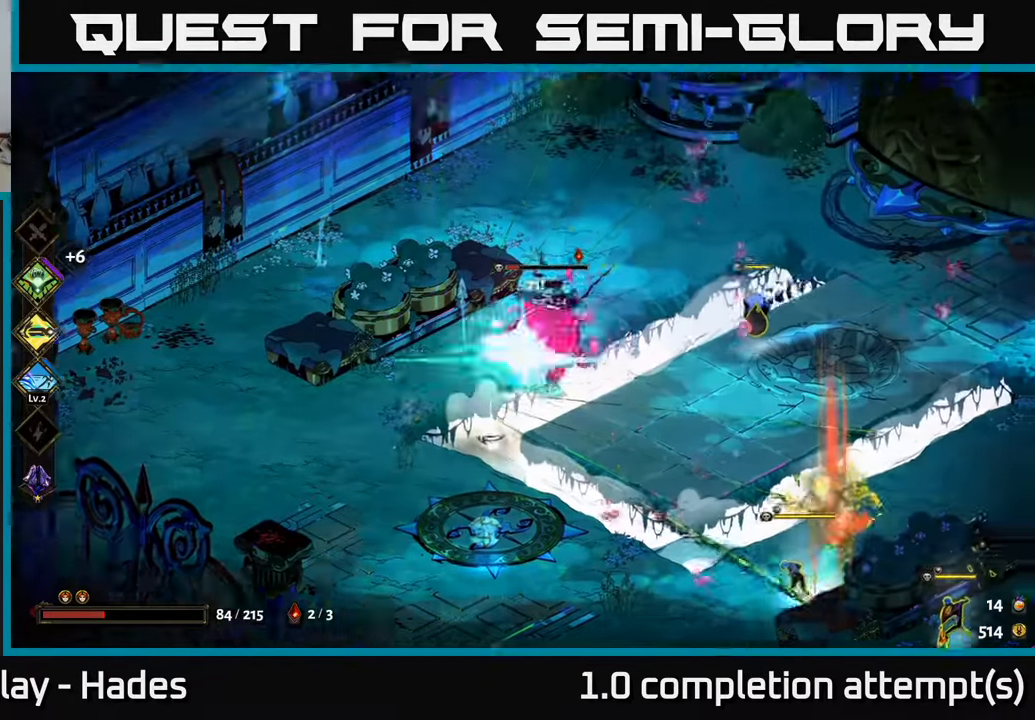
{"buttons": ["A"], "left_stick": "right", "events": [[116, "left_stick", "down-right"], [266, "X", "up"], [416, "left_stick", "right"], [483, "A", "down"]]}
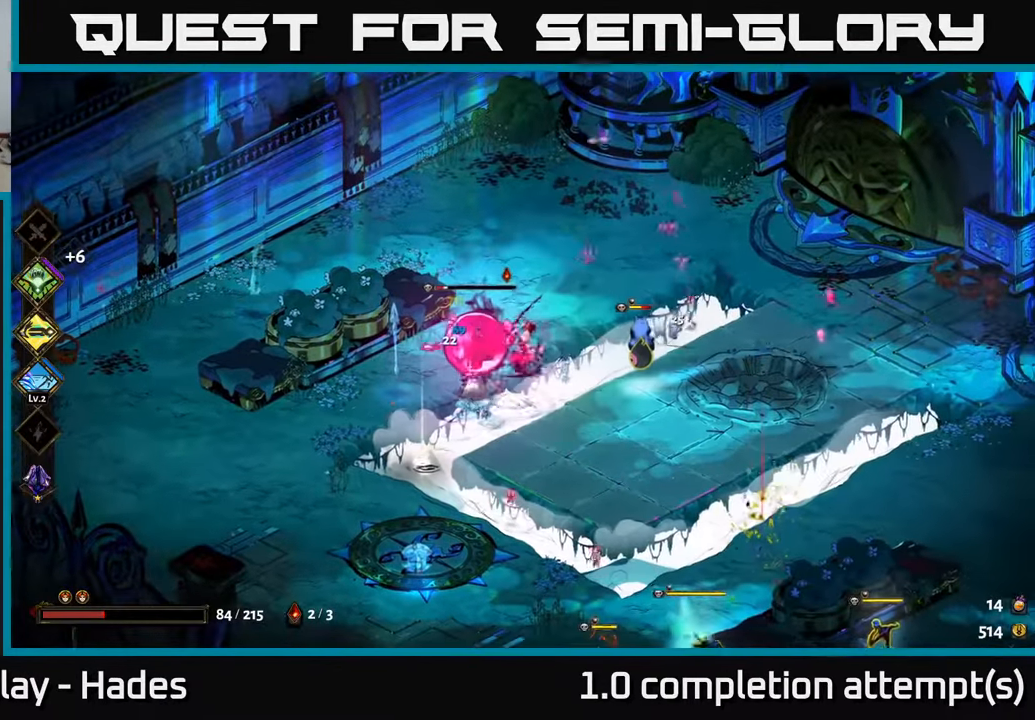
{"buttons": [], "left_stick": "left", "events": [[66, "A", "up"], [166, "A", "down"], [166, "left_stick", "down-right"], [266, "A", "up"], [283, "left_stick", "down-left"], [333, "left_stick", "left"], [366, "B", "down"], [466, "B", "up"]]}
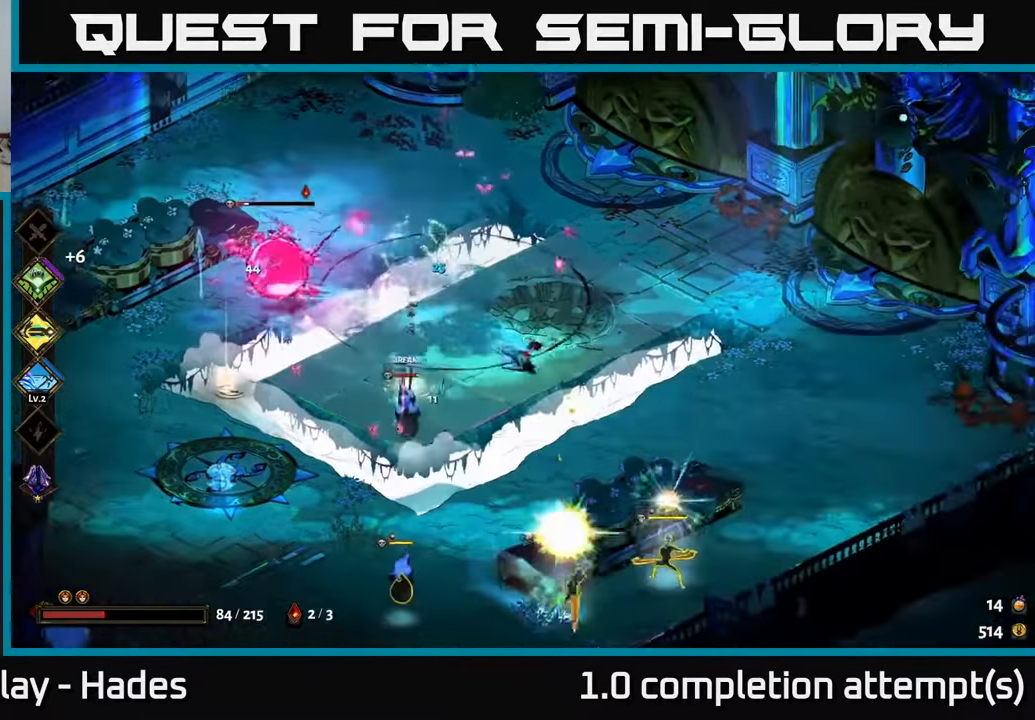
{"buttons": ["X"], "left_stick": "down-left", "events": [[266, "left_stick", "down"], [350, "A", "down"], [450, "X", "down"], [483, "A", "up"], [483, "left_stick", "down-left"]]}
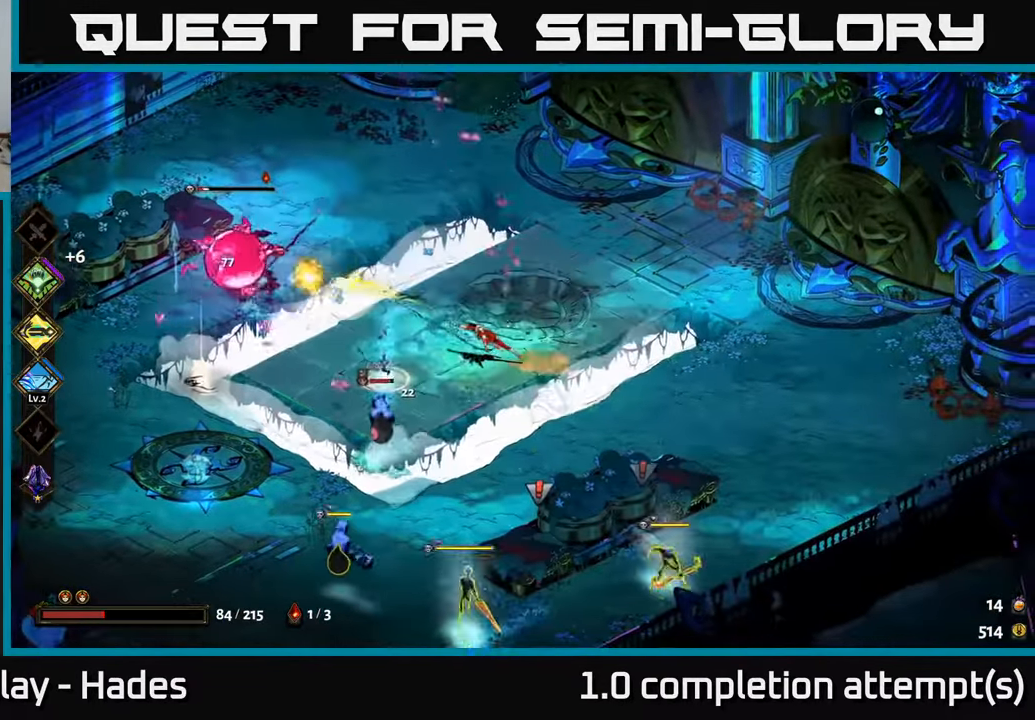
{"buttons": [], "left_stick": "down-left", "events": [[100, "A", "down"], [250, "A", "up"], [450, "X", "up"]]}
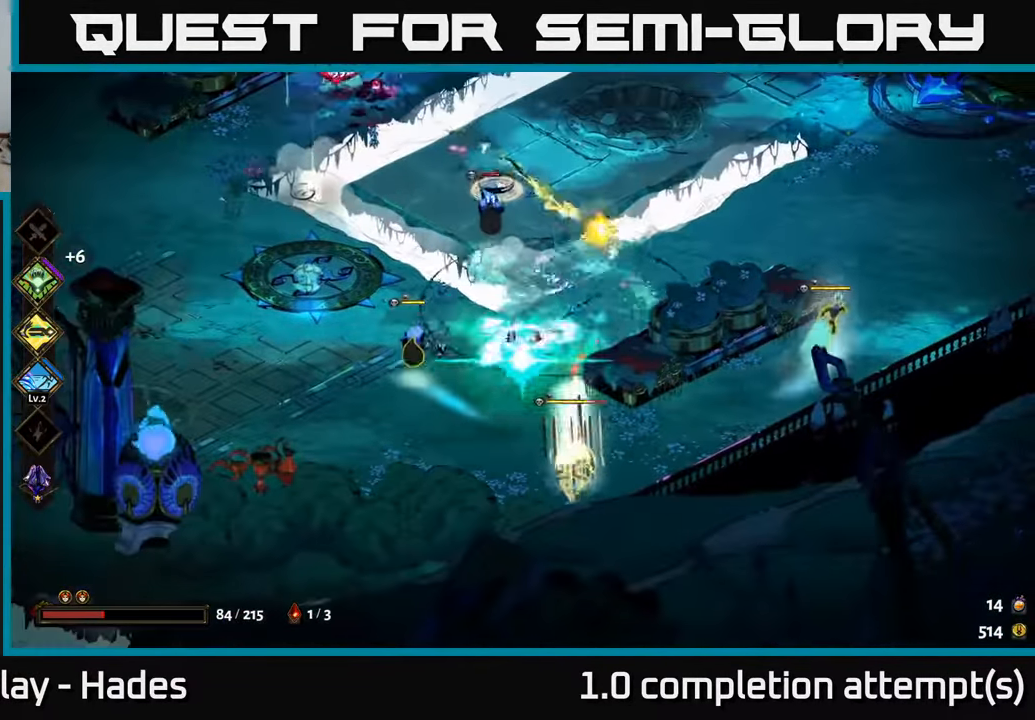
{"buttons": ["X"], "left_stick": "up", "events": [[150, "A", "down"], [250, "A", "up"], [300, "left_stick", "left"], [316, "A", "down"], [383, "X", "down"], [450, "A", "up"], [450, "left_stick", "up"]]}
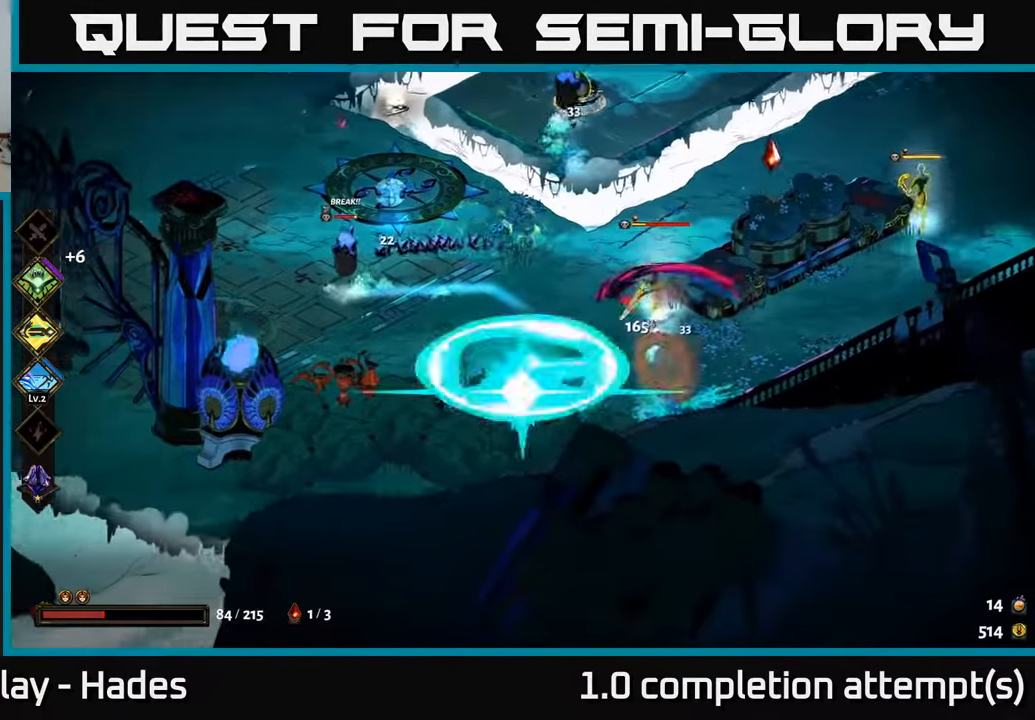
{"buttons": [], "left_stick": "up", "events": [[233, "X", "up"]]}
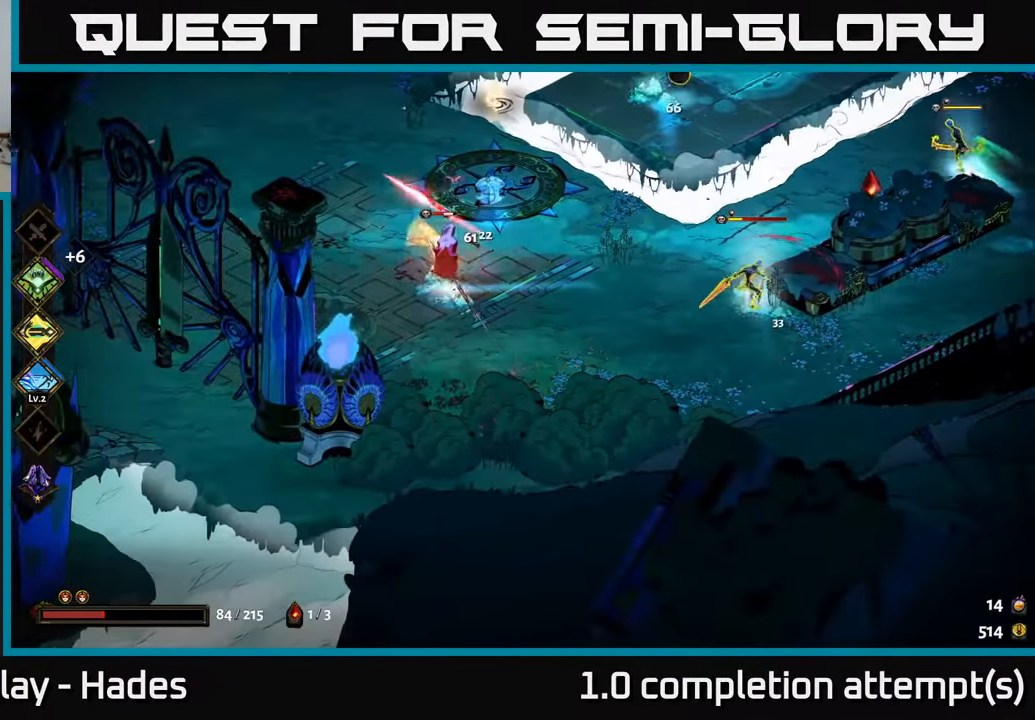
{"buttons": ["X"], "left_stick": "up-right", "events": [[33, "A", "down"], [166, "A", "up"], [216, "A", "down"], [233, "X", "down"], [300, "left_stick", "up-right"], [316, "A", "up"]]}
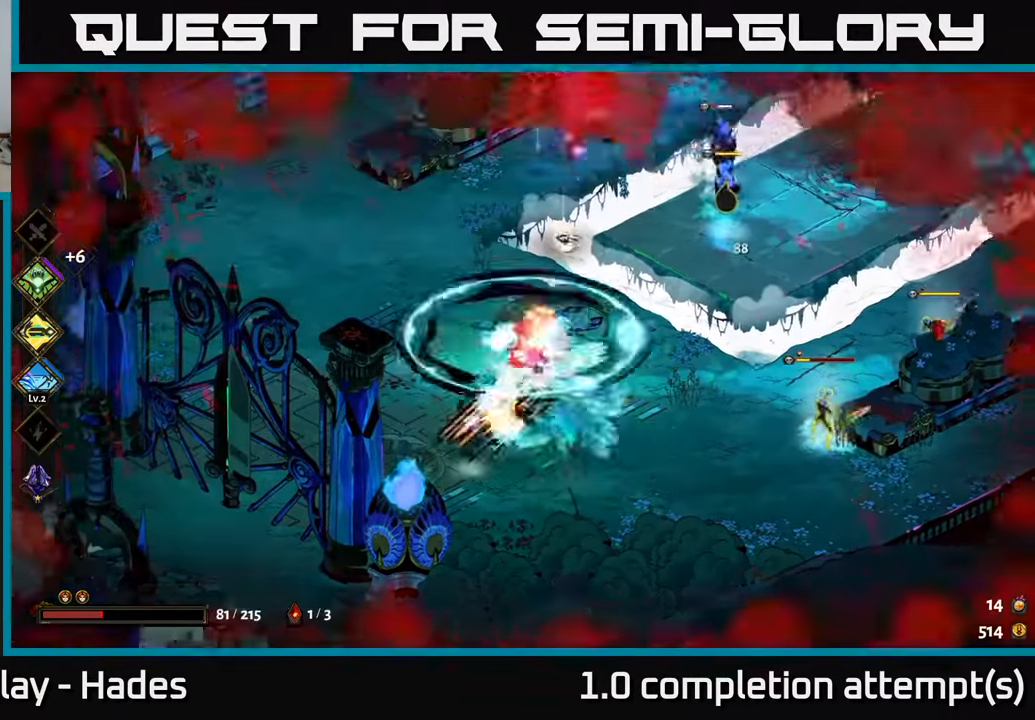
{"buttons": ["A"], "left_stick": "up-right", "events": [[250, "X", "up"], [483, "A", "down"]]}
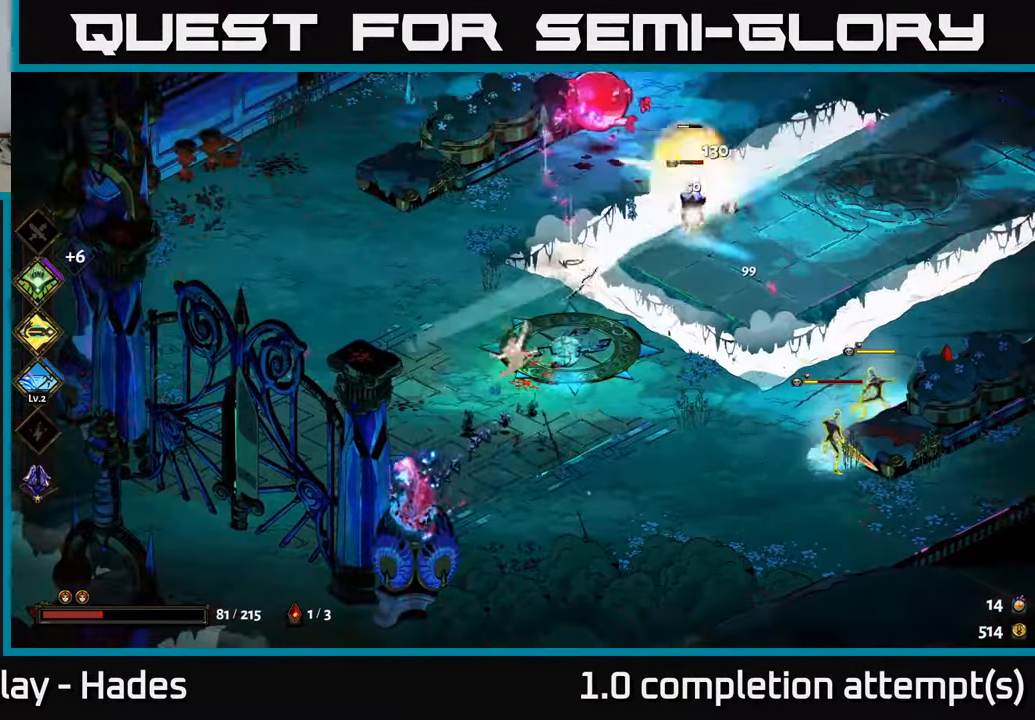
{"buttons": ["X"], "left_stick": "up", "events": [[83, "A", "up"], [150, "A", "down"], [217, "X", "down"], [217, "left_stick", "up"], [283, "A", "up"]]}